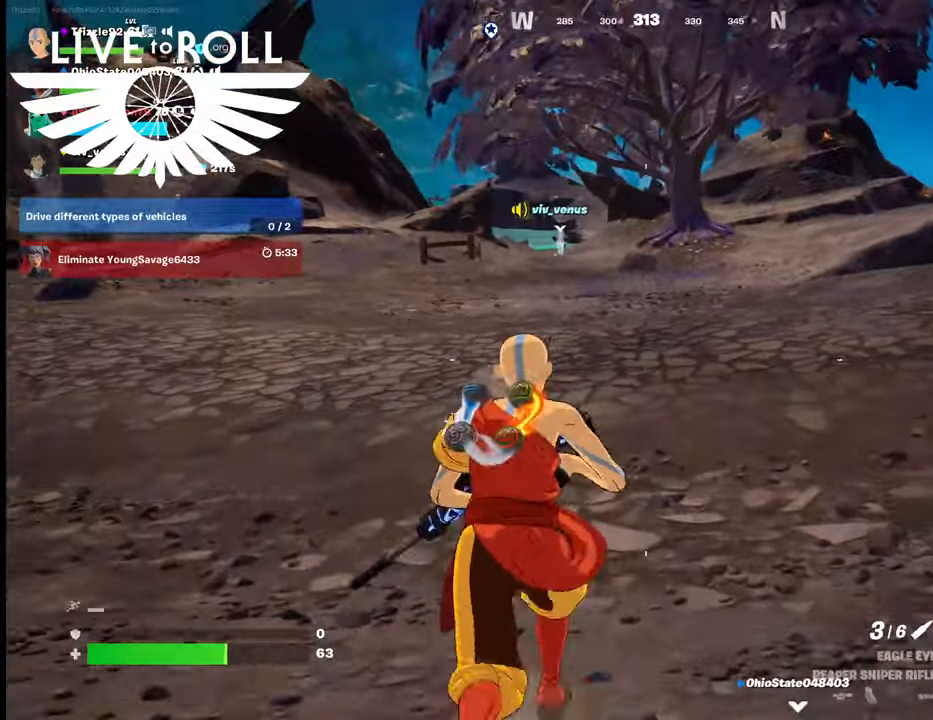
Gameplay with a controller (Xbox layout); each line is a JSON object with the inputs held at the frame after it. "events" lists button and stick changes between this image and that frame as [ms after this image, input, new state], when the widget could be followed in between.
{"buttons": [], "left_stick": "up", "right_stick": "center", "events": []}
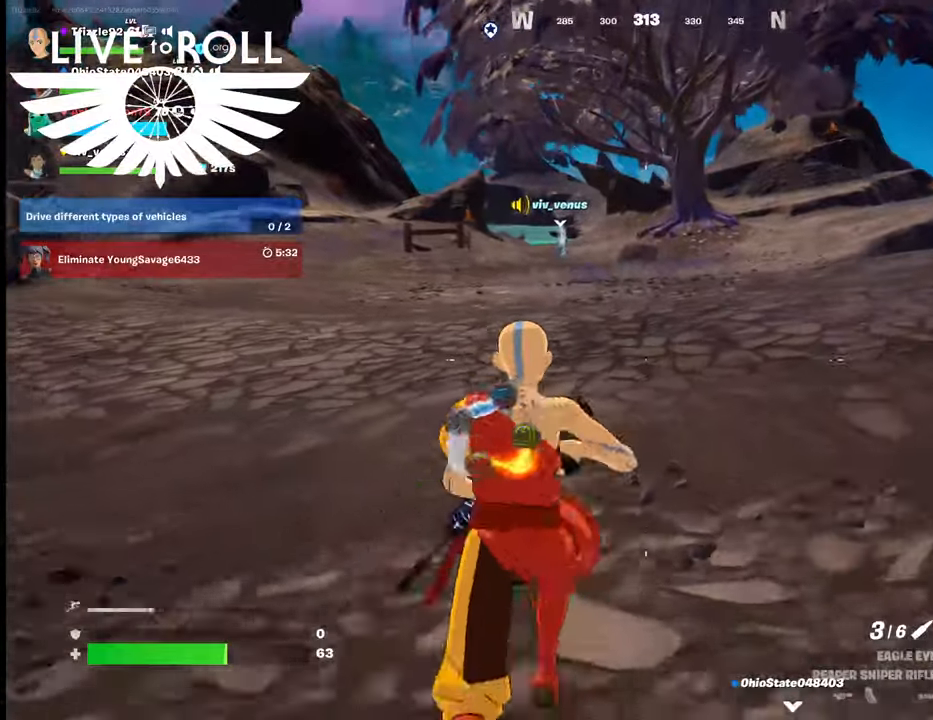
{"buttons": [], "left_stick": "up", "right_stick": "center", "events": []}
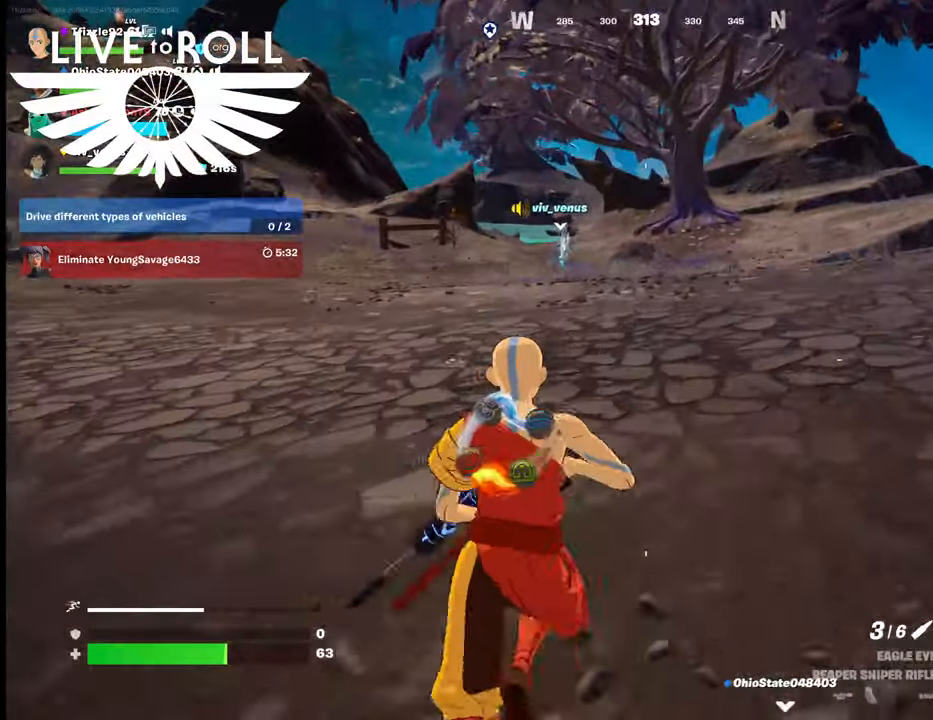
{"buttons": [], "left_stick": "up-right", "right_stick": "up-left", "events": [[234, "left_stick", "up-right"], [300, "right_stick", "up-left"]]}
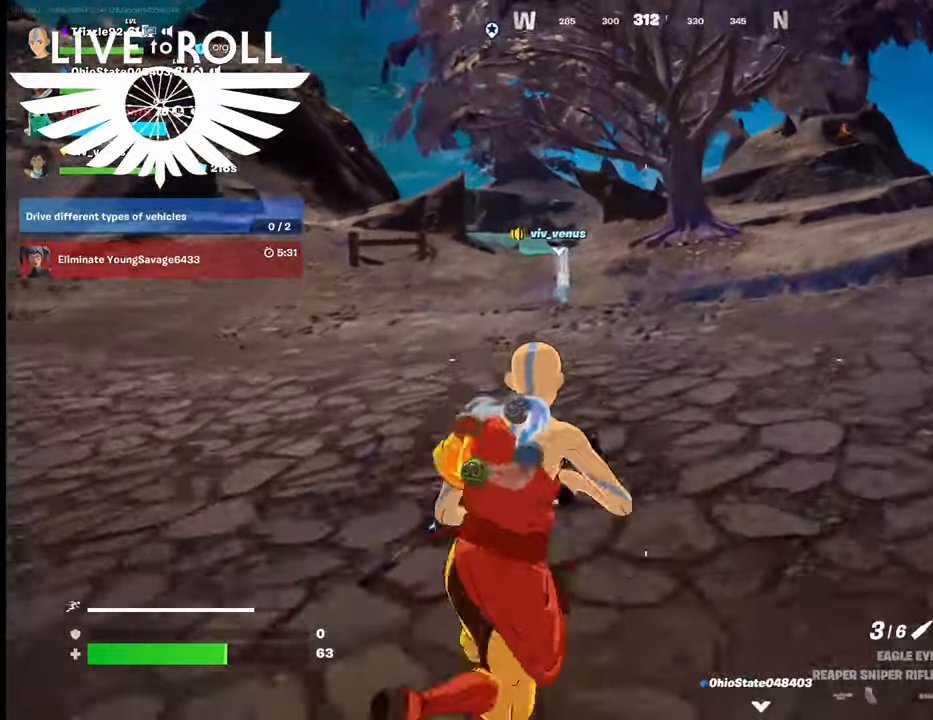
{"buttons": [], "left_stick": "up-right", "right_stick": "left", "events": [[500, "right_stick", "left"]]}
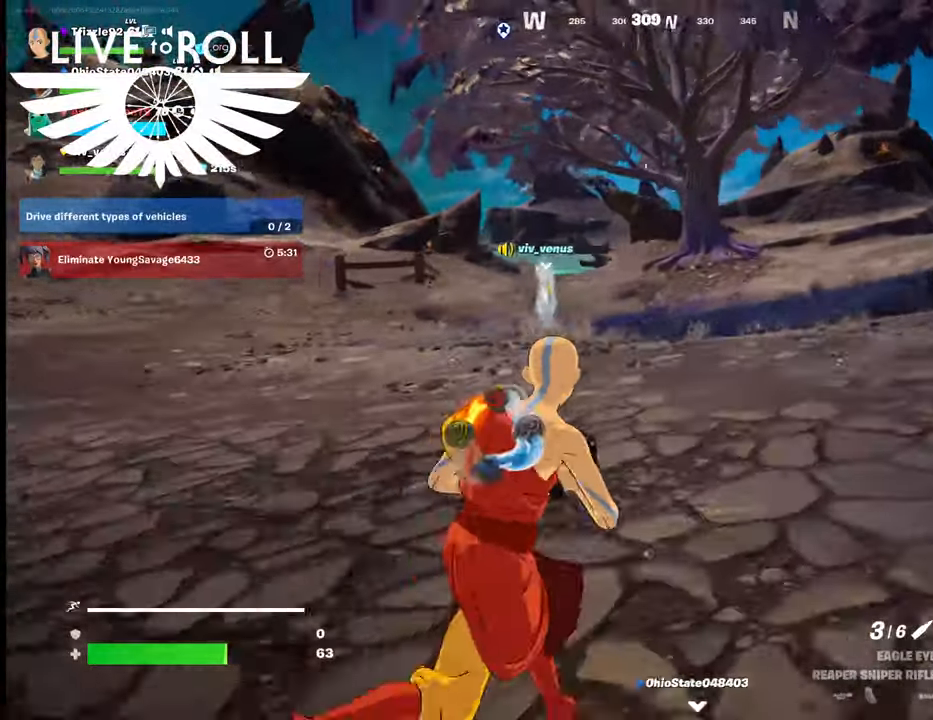
{"buttons": [], "left_stick": "down-right", "right_stick": "left", "events": [[200, "right_stick", "center"], [300, "left_stick", "right"], [300, "right_stick", "left"], [500, "left_stick", "down-right"]]}
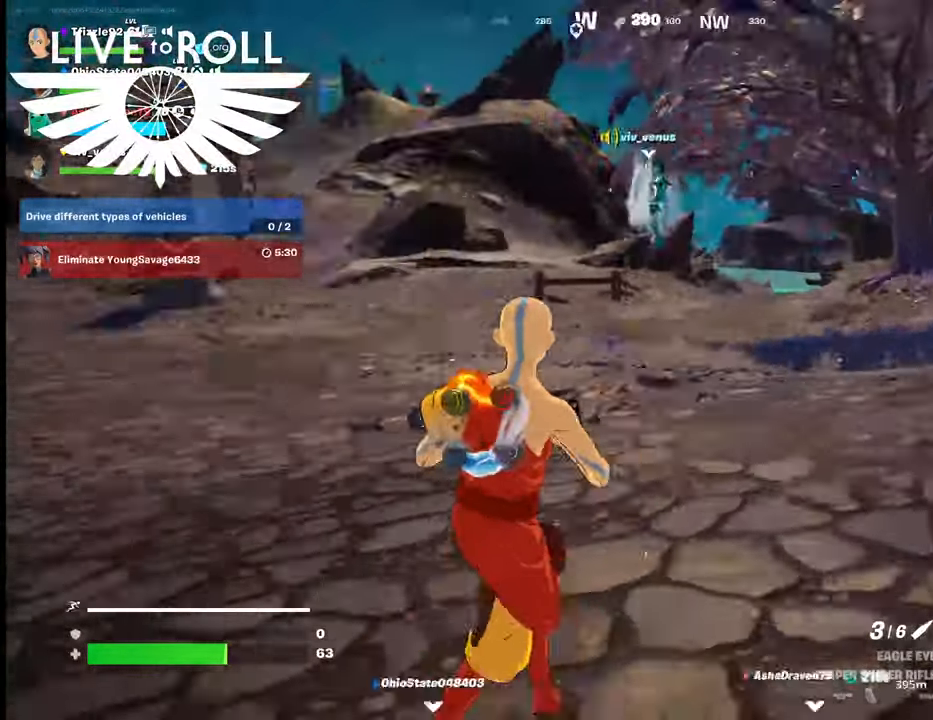
{"buttons": [], "left_stick": "down-right", "right_stick": "left", "events": []}
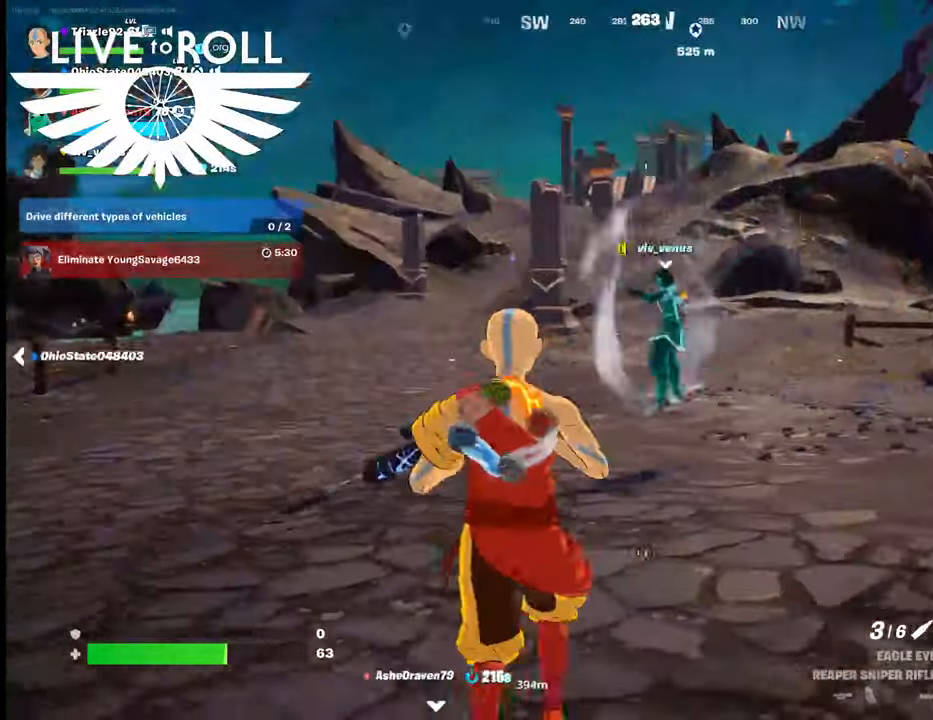
{"buttons": [], "left_stick": "up", "right_stick": "left", "events": [[334, "left_stick", "right"], [467, "left_stick", "up"]]}
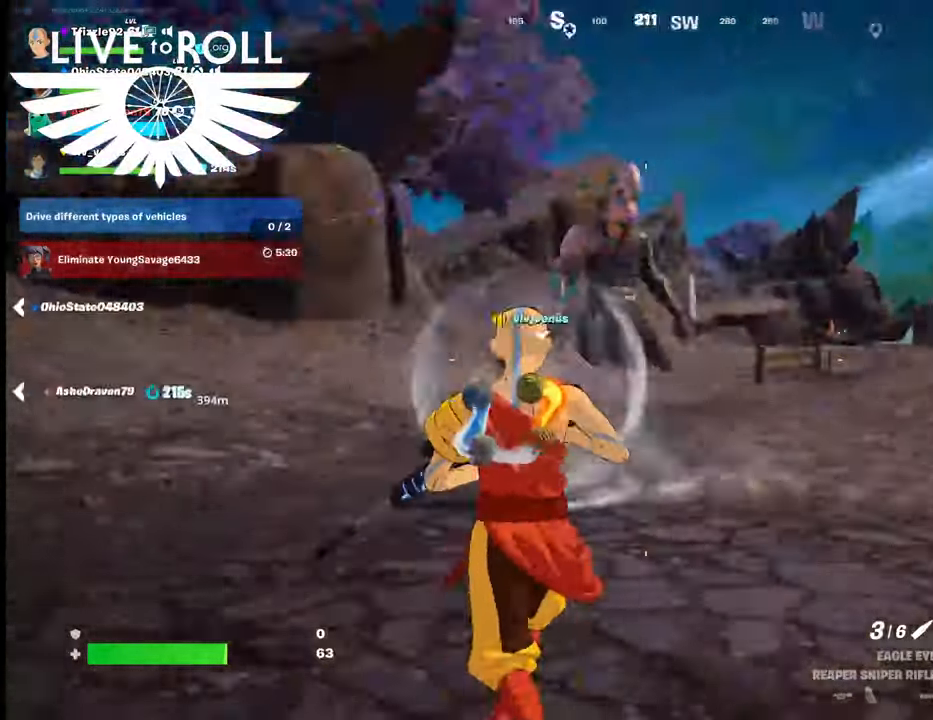
{"buttons": ["L3"], "left_stick": "up", "right_stick": "center", "events": [[300, "right_stick", "center"], [434, "L3", "down"]]}
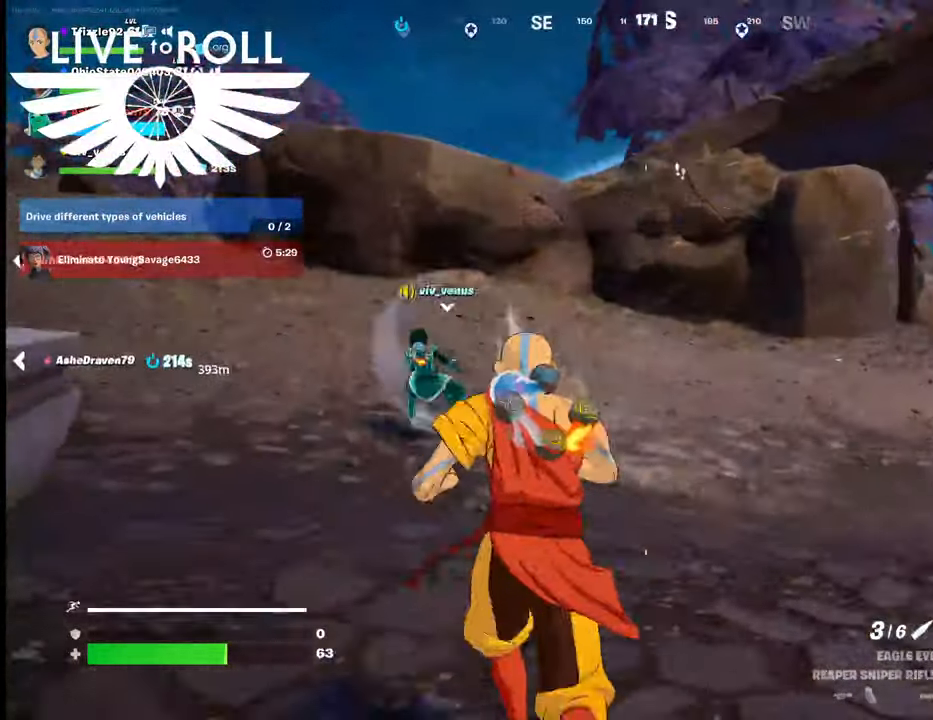
{"buttons": [], "left_stick": "up", "right_stick": "left", "events": [[100, "L3", "up"], [267, "right_stick", "left"]]}
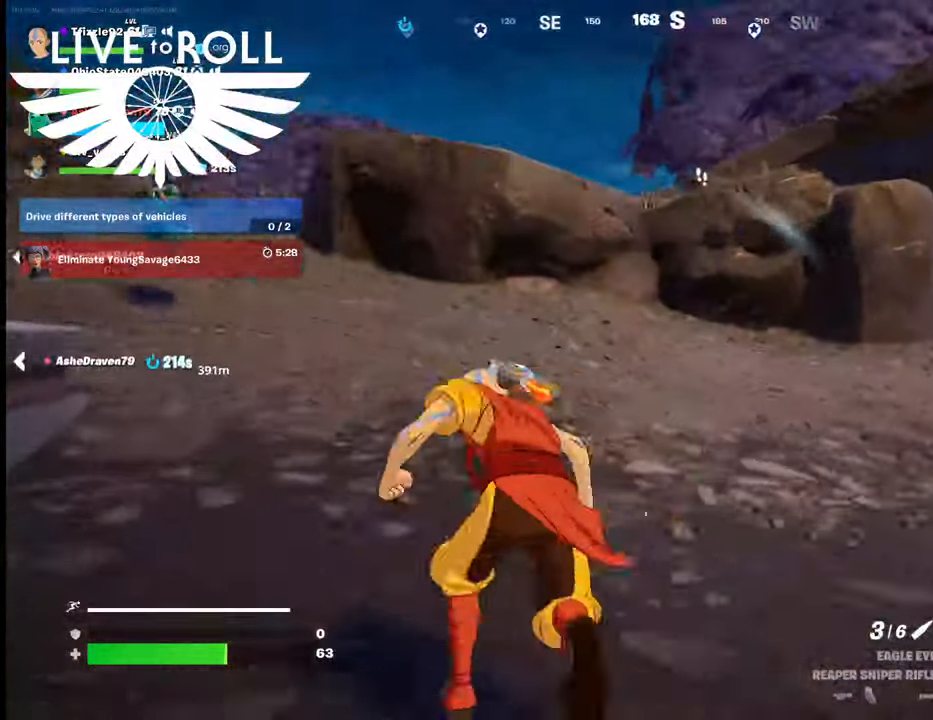
{"buttons": [], "left_stick": "up-left", "right_stick": "left", "events": [[500, "left_stick", "up-left"]]}
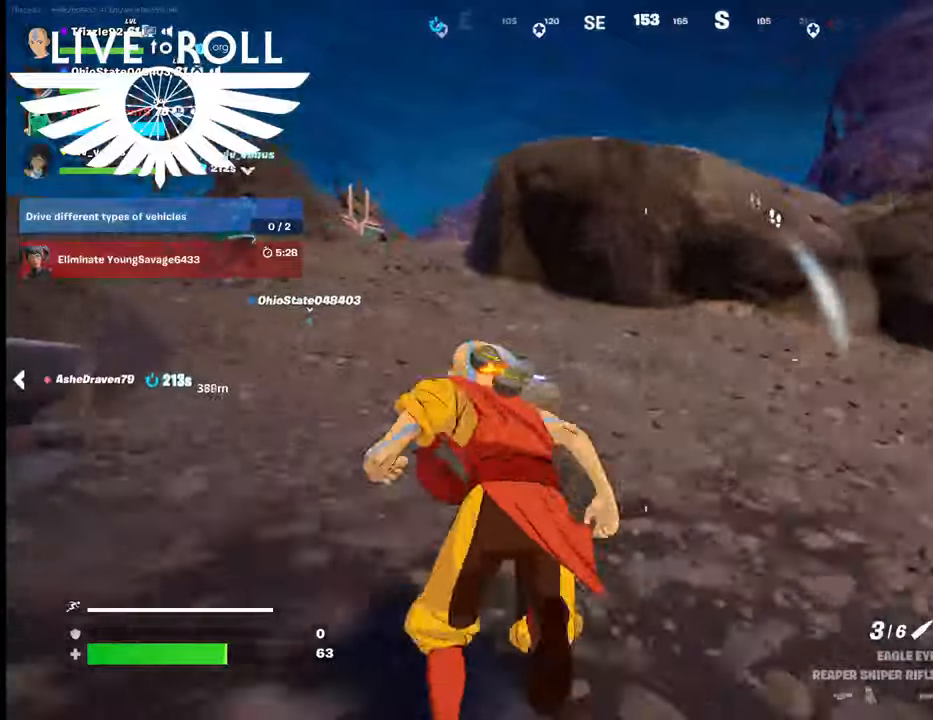
{"buttons": [], "left_stick": "up-left", "right_stick": "right", "events": [[34, "right_stick", "center"], [467, "right_stick", "right"]]}
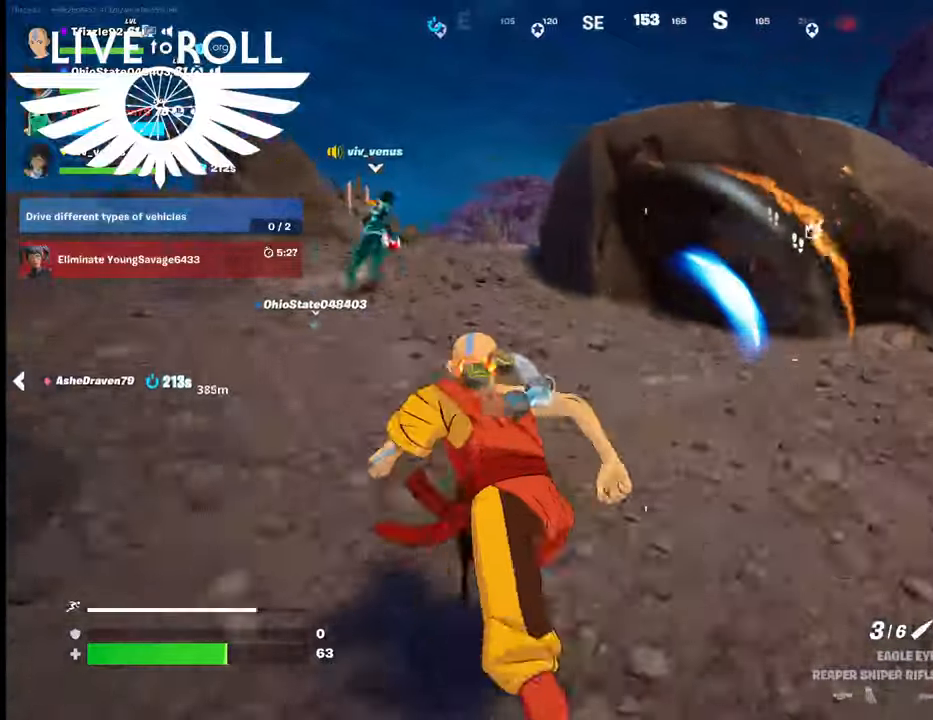
{"buttons": [], "left_stick": "left", "right_stick": "right", "events": [[334, "left_stick", "left"]]}
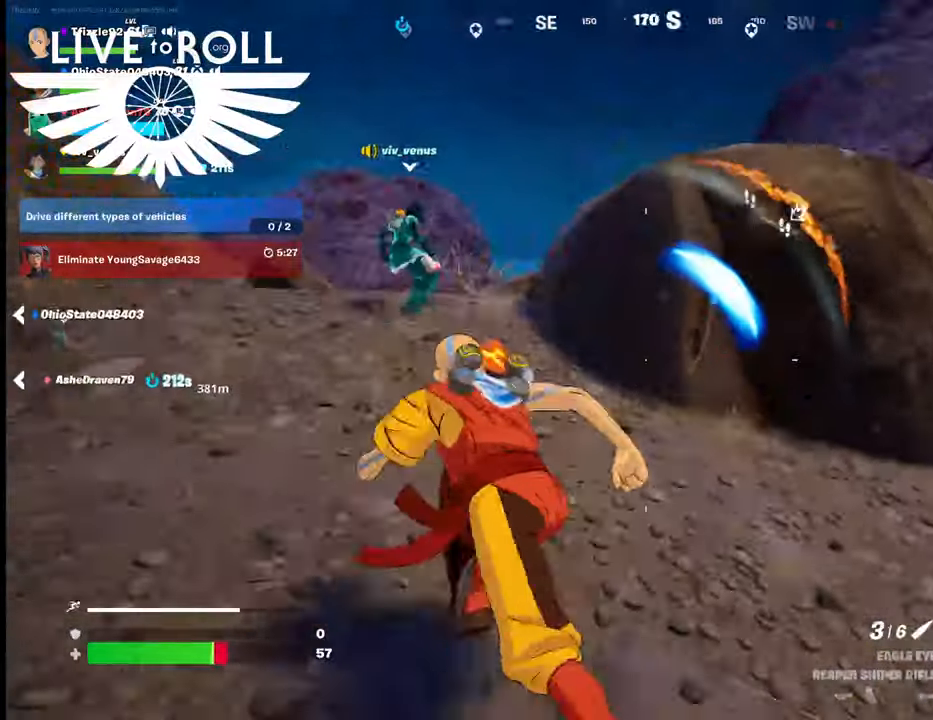
{"buttons": [], "left_stick": "left", "right_stick": "right", "events": []}
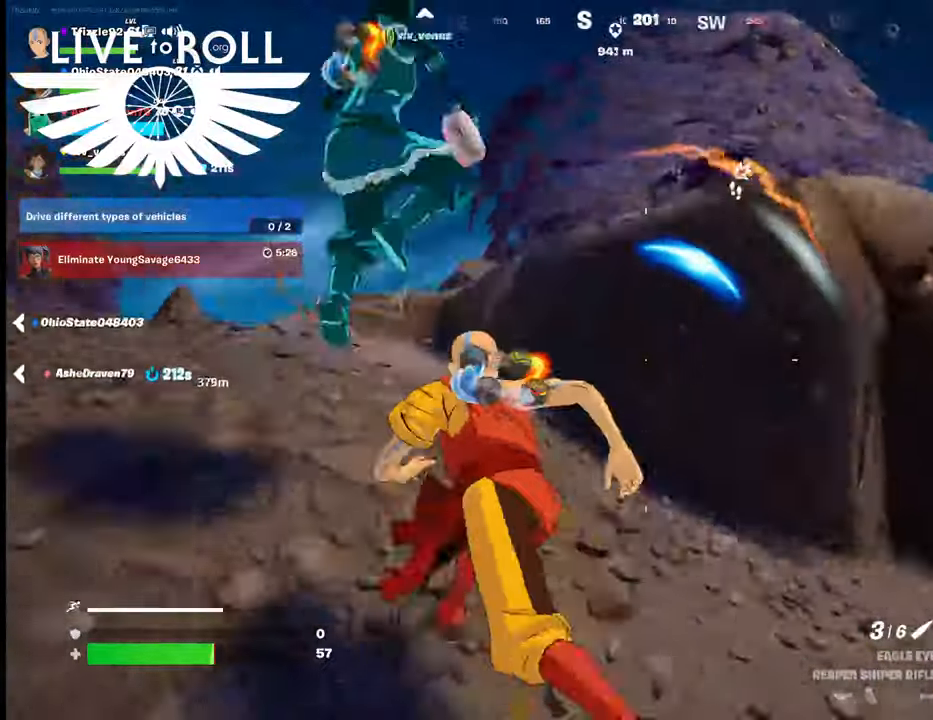
{"buttons": [], "left_stick": "left", "right_stick": "right", "events": []}
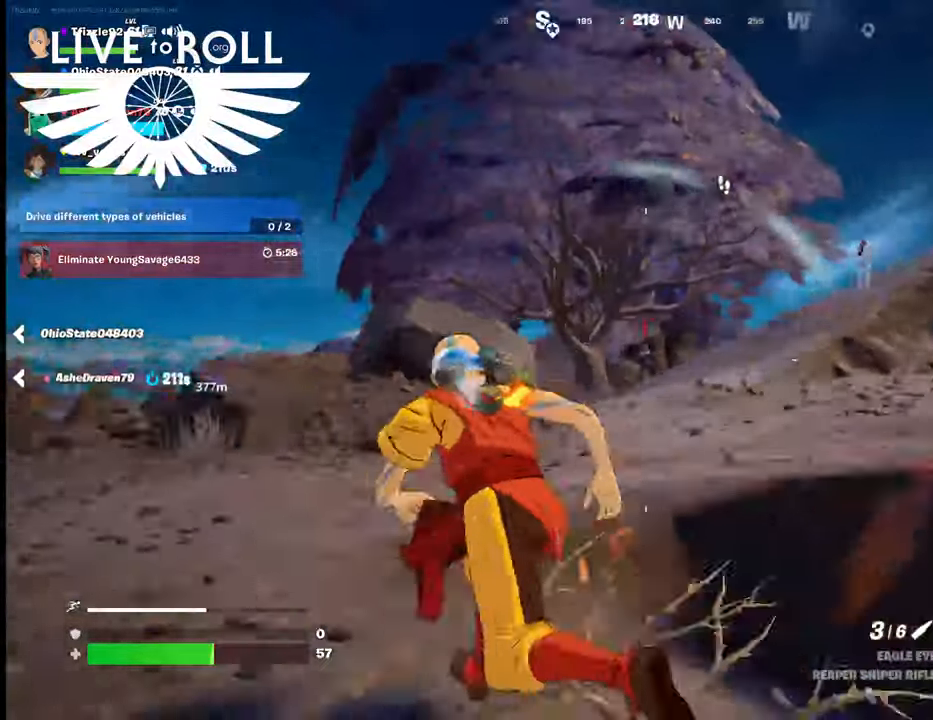
{"buttons": ["L2"], "left_stick": "left", "right_stick": "right", "events": [[200, "L2", "down"]]}
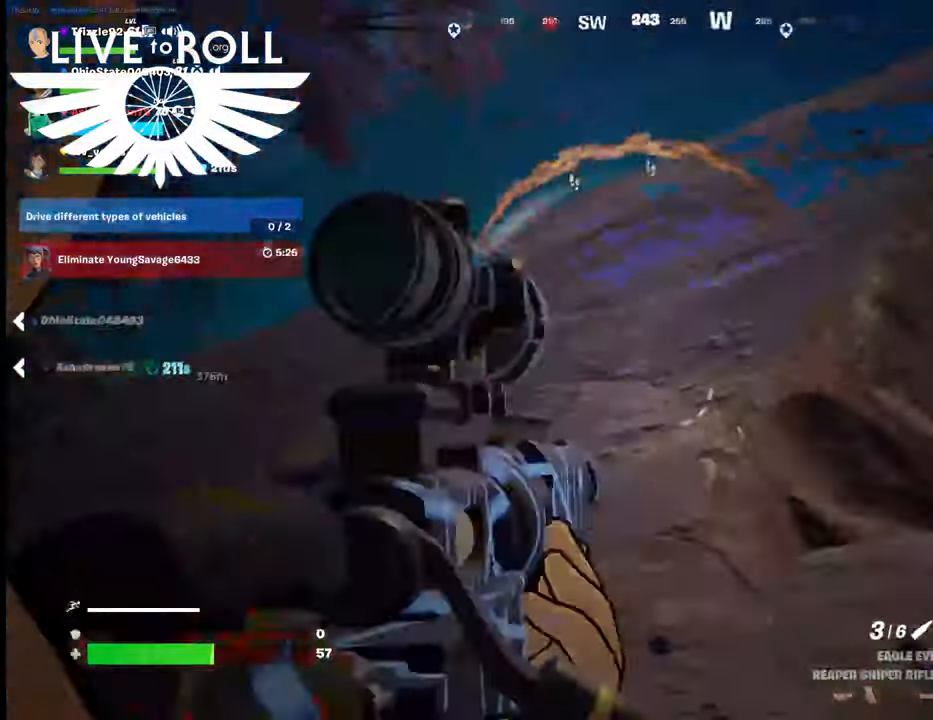
{"buttons": ["L2"], "left_stick": "up-right", "right_stick": "up", "events": [[134, "right_stick", "up-right"], [300, "left_stick", "up-left"], [300, "right_stick", "up"], [500, "left_stick", "up-right"]]}
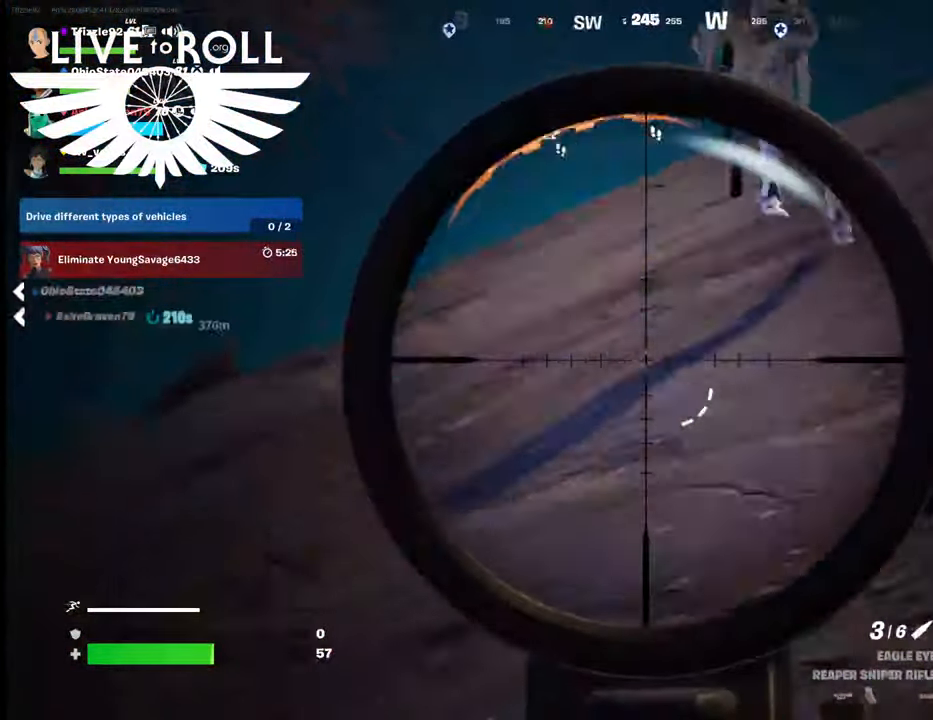
{"buttons": ["L2"], "left_stick": "up-right", "right_stick": "up-left", "events": [[267, "right_stick", "center"], [367, "right_stick", "up-left"]]}
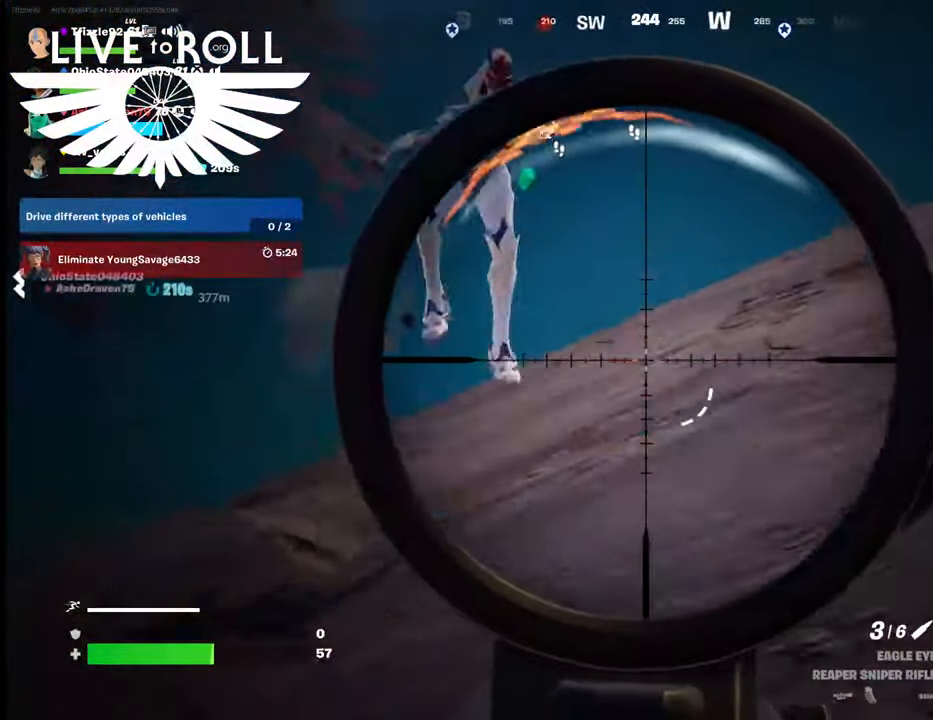
{"buttons": ["L2"], "left_stick": "up-left", "right_stick": "left", "events": [[100, "left_stick", "up-left"], [167, "right_stick", "down-left"], [500, "right_stick", "left"]]}
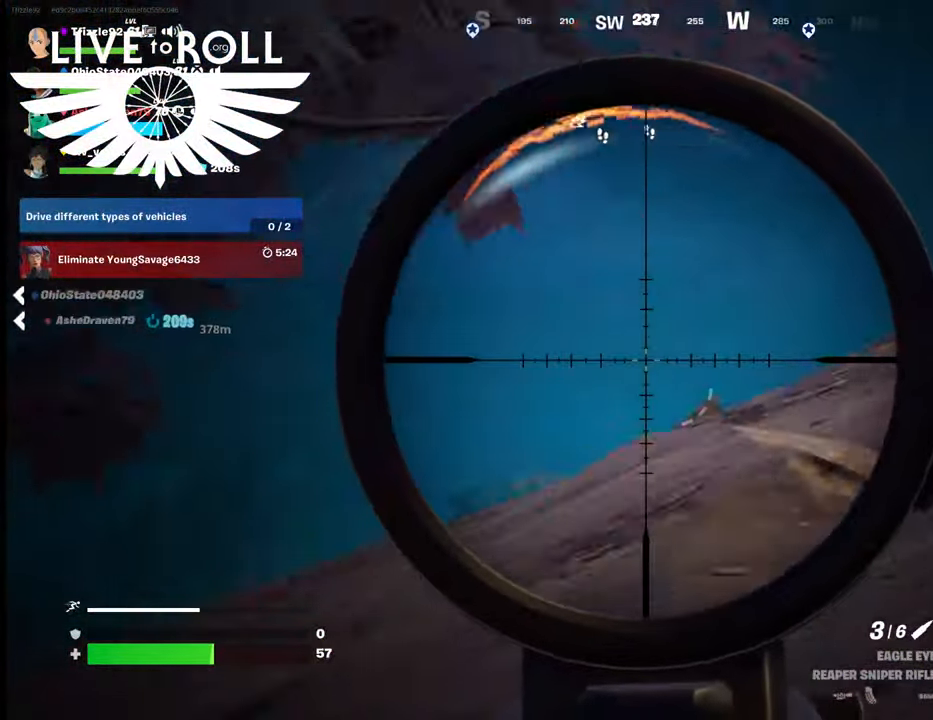
{"buttons": [], "left_stick": "up-right", "right_stick": "down-left", "events": [[167, "L2", "up"], [167, "left_stick", "up-right"], [267, "right_stick", "down-left"]]}
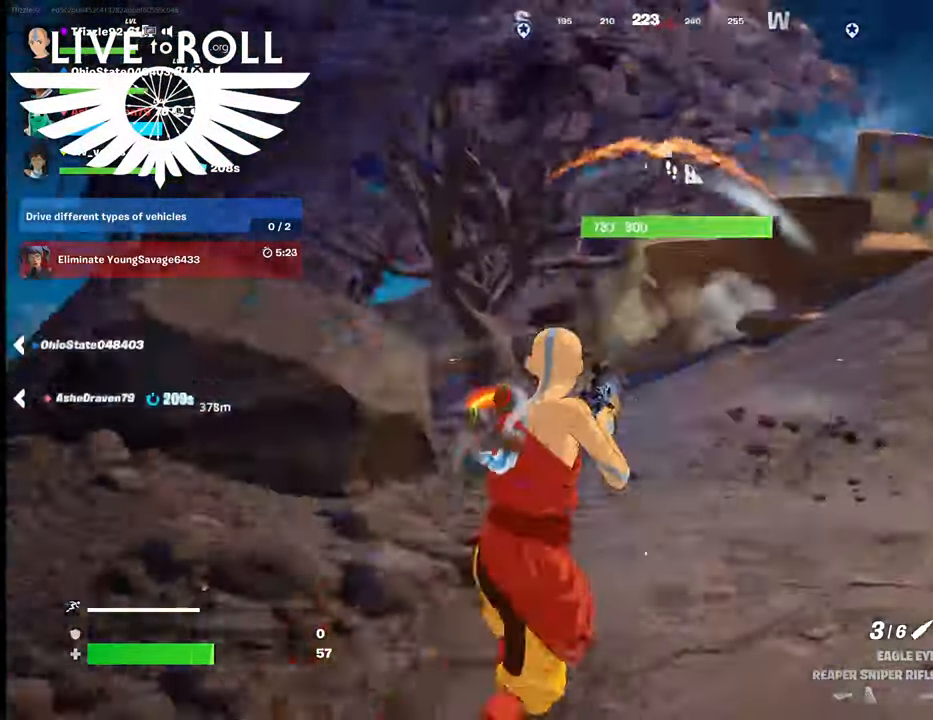
{"buttons": [], "left_stick": "up-right", "right_stick": "up-left", "events": [[367, "right_stick", "up-left"]]}
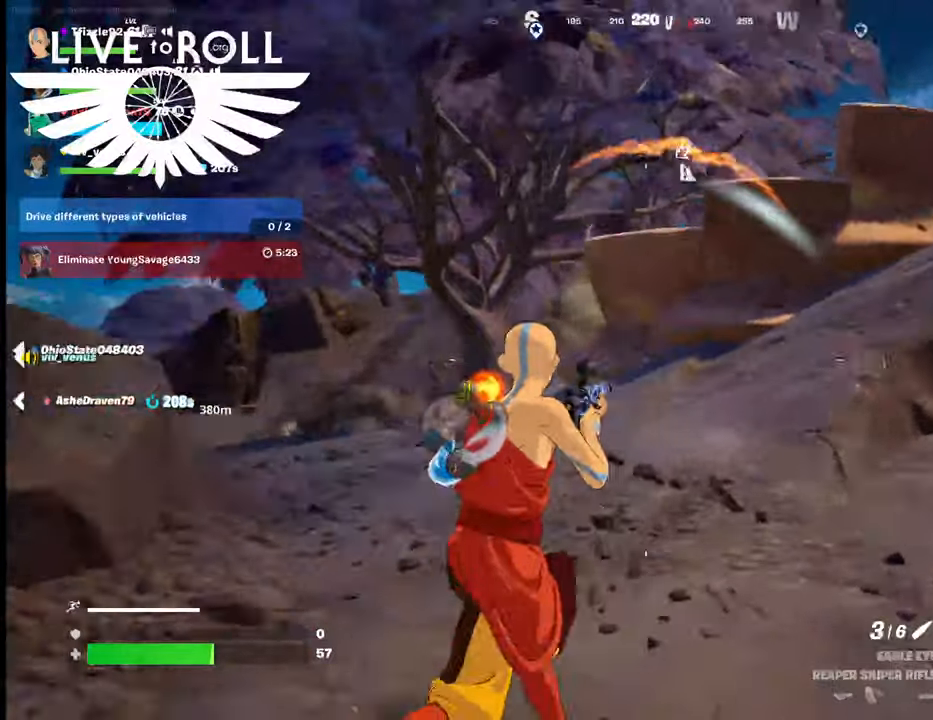
{"buttons": [], "left_stick": "up", "right_stick": "center", "events": [[167, "left_stick", "up"], [167, "right_stick", "center"]]}
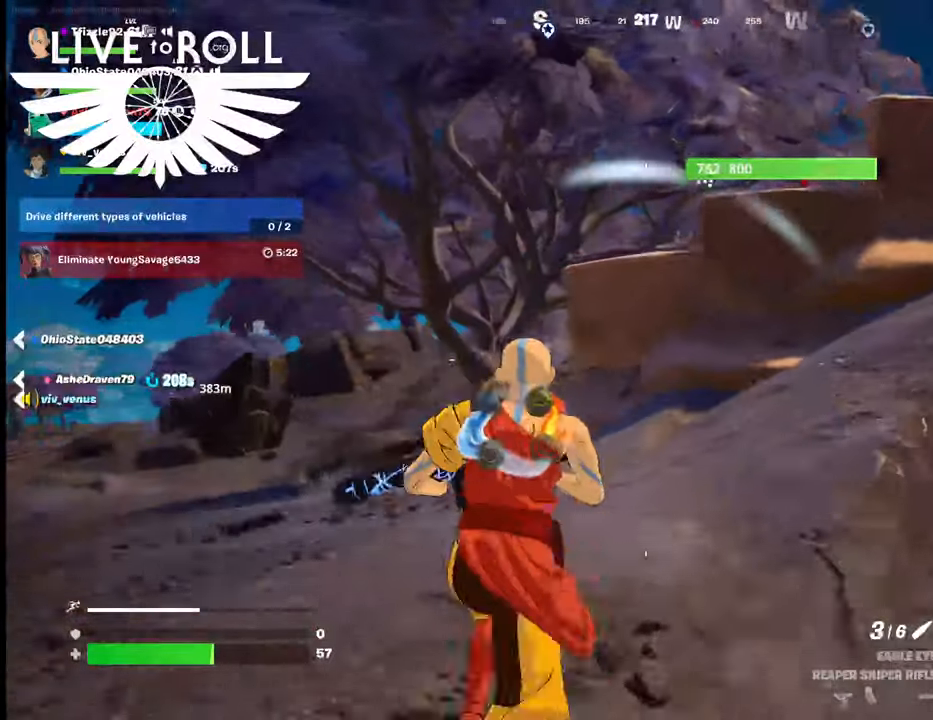
{"buttons": [], "left_stick": "up", "right_stick": "center", "events": []}
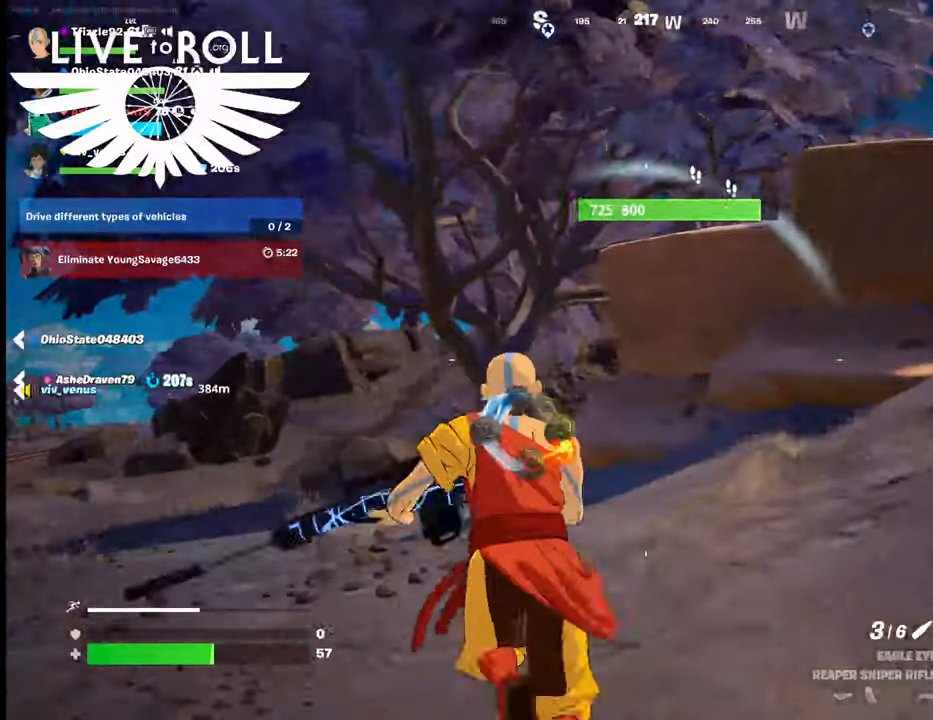
{"buttons": [], "left_stick": "up", "right_stick": "right", "events": [[200, "right_stick", "right"]]}
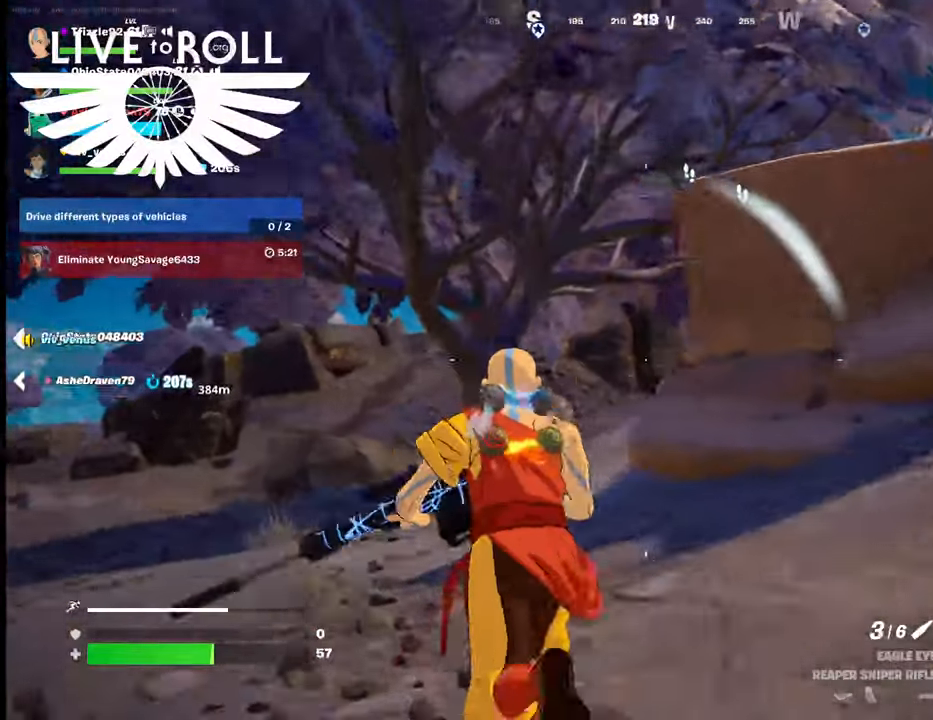
{"buttons": [], "left_stick": "up", "right_stick": "right", "events": []}
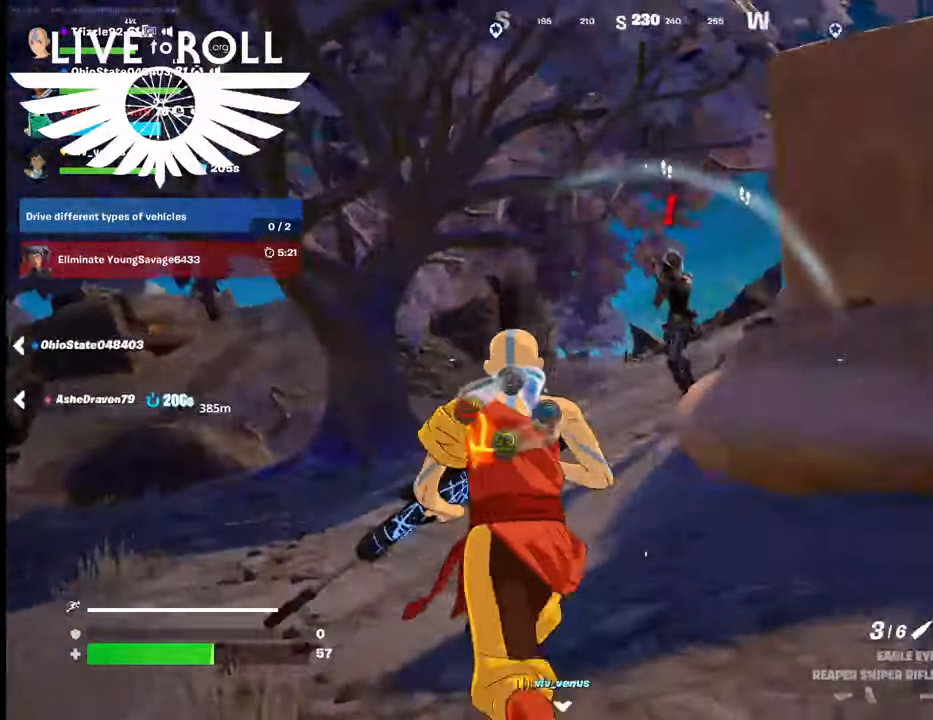
{"buttons": [], "left_stick": "right", "right_stick": "center", "events": [[334, "right_stick", "center"], [500, "left_stick", "right"]]}
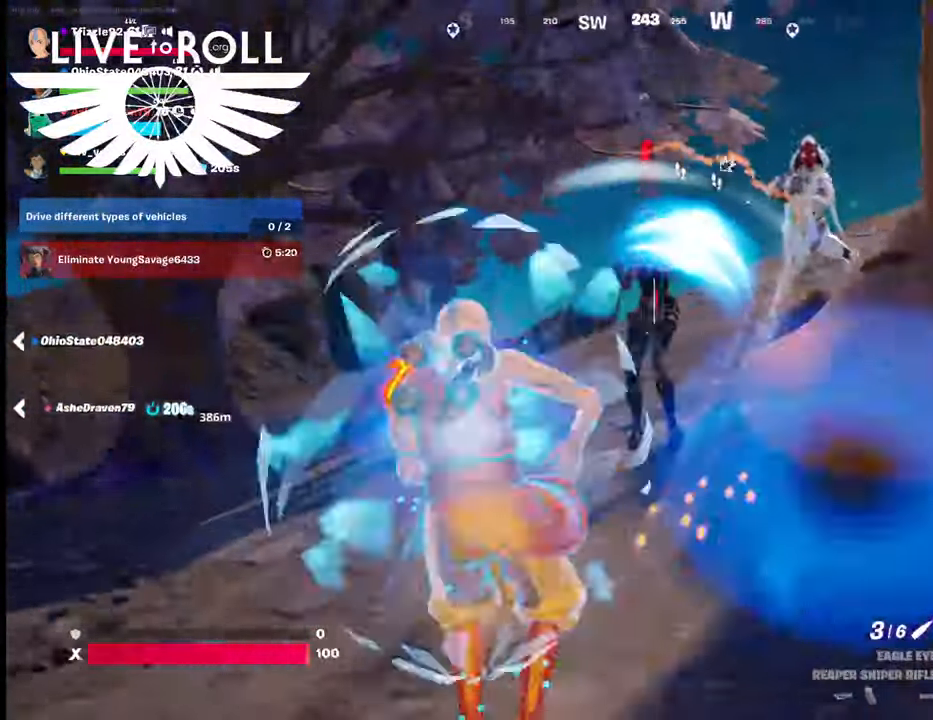
{"buttons": [], "left_stick": "center", "right_stick": "center", "events": [[167, "R2", "down"], [267, "R2", "up"], [367, "left_stick", "center"]]}